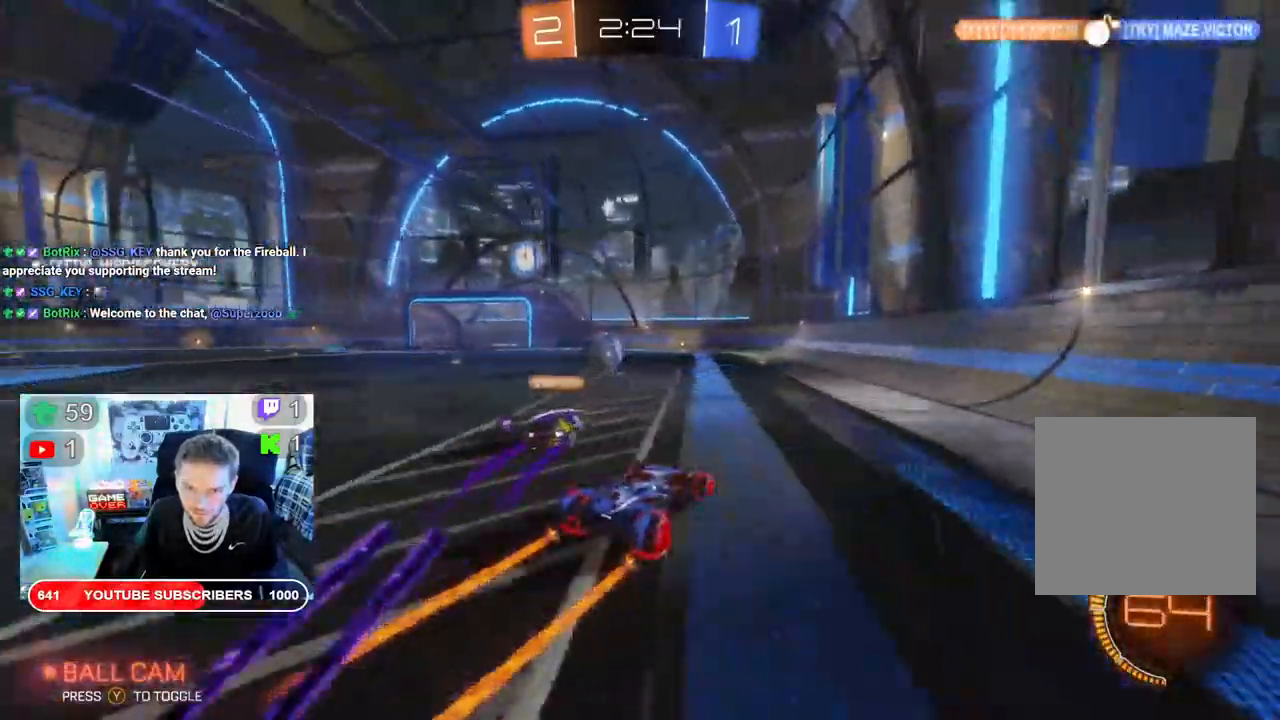
Gameplay with a controller (Xbox layout); each line is a JSON object with the inputs held at the frame after it. "events" lists button and stick changes between this image and that frame as [ms after this image, input, new state], when the widget could be followed in between.
{"buttons": ["R2"], "left_stick": "left", "right_stick": "center", "events": [[100, "B", "up"]]}
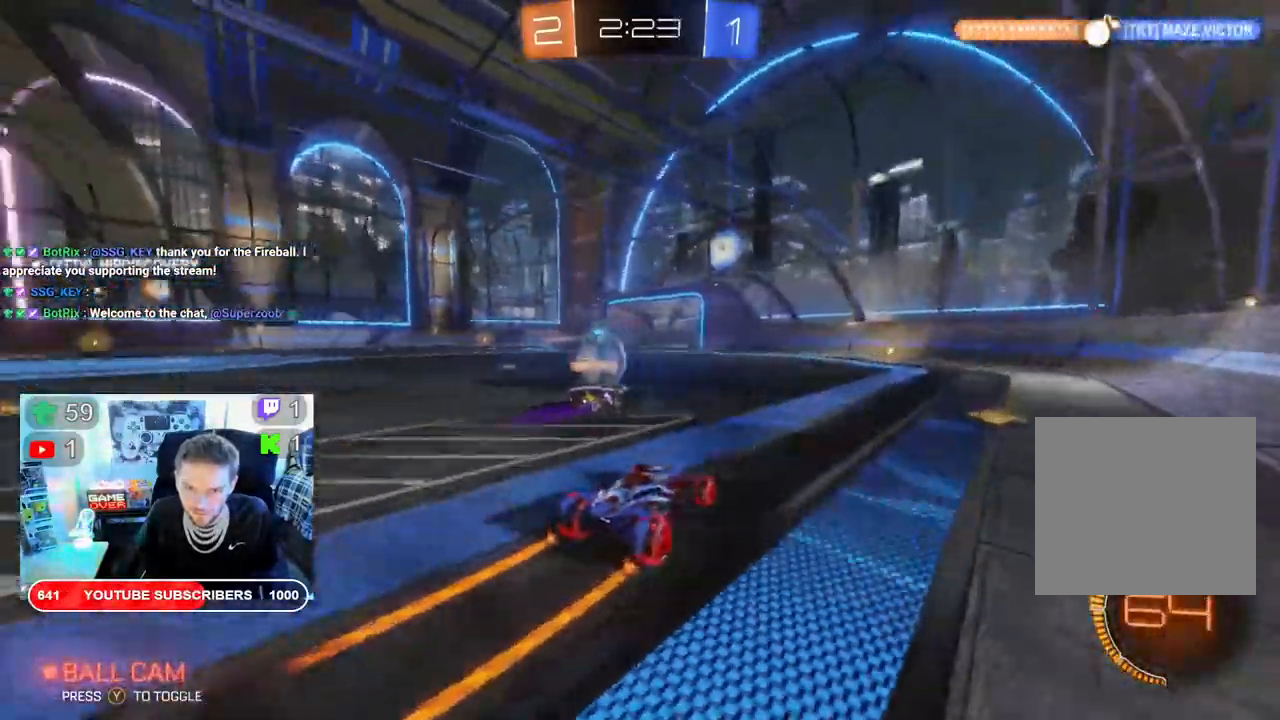
{"buttons": ["R2"], "left_stick": "right", "right_stick": "center", "events": [[283, "B", "down"], [350, "left_stick", "down-left"], [500, "B", "up"], [500, "left_stick", "right"]]}
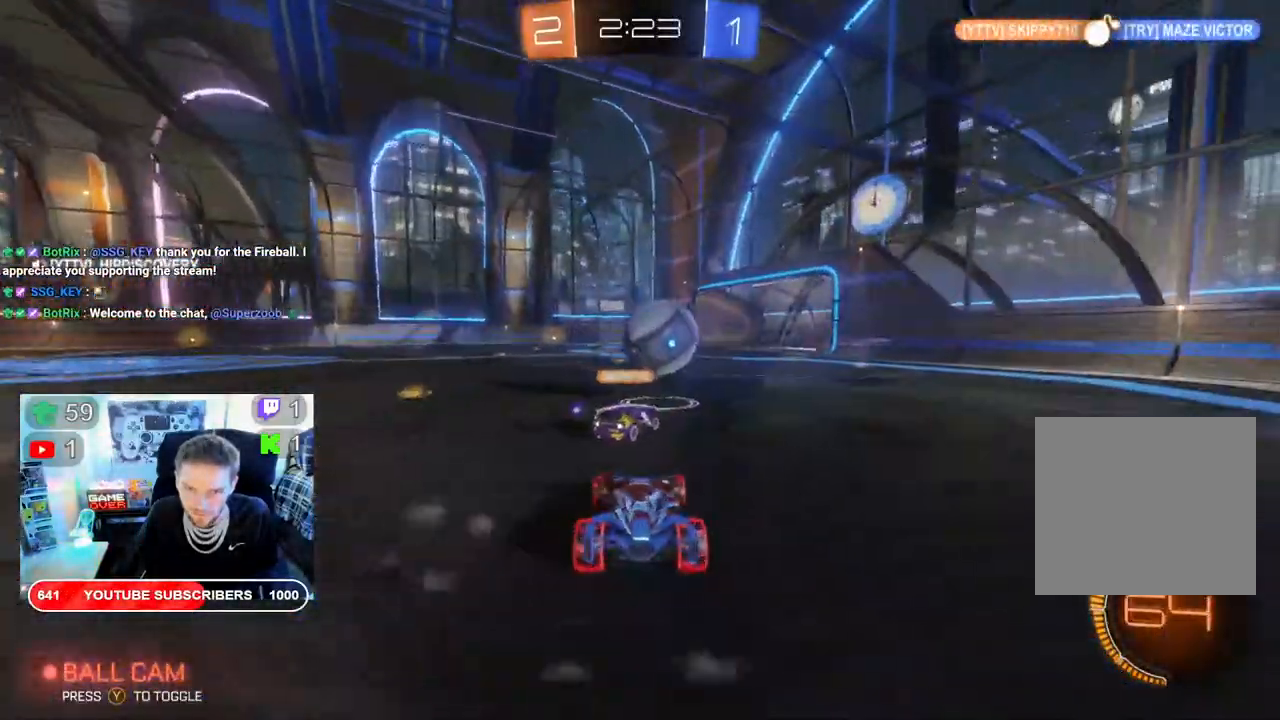
{"buttons": ["B", "R2"], "left_stick": "center", "right_stick": "center", "events": [[333, "left_stick", "center"], [417, "B", "down"]]}
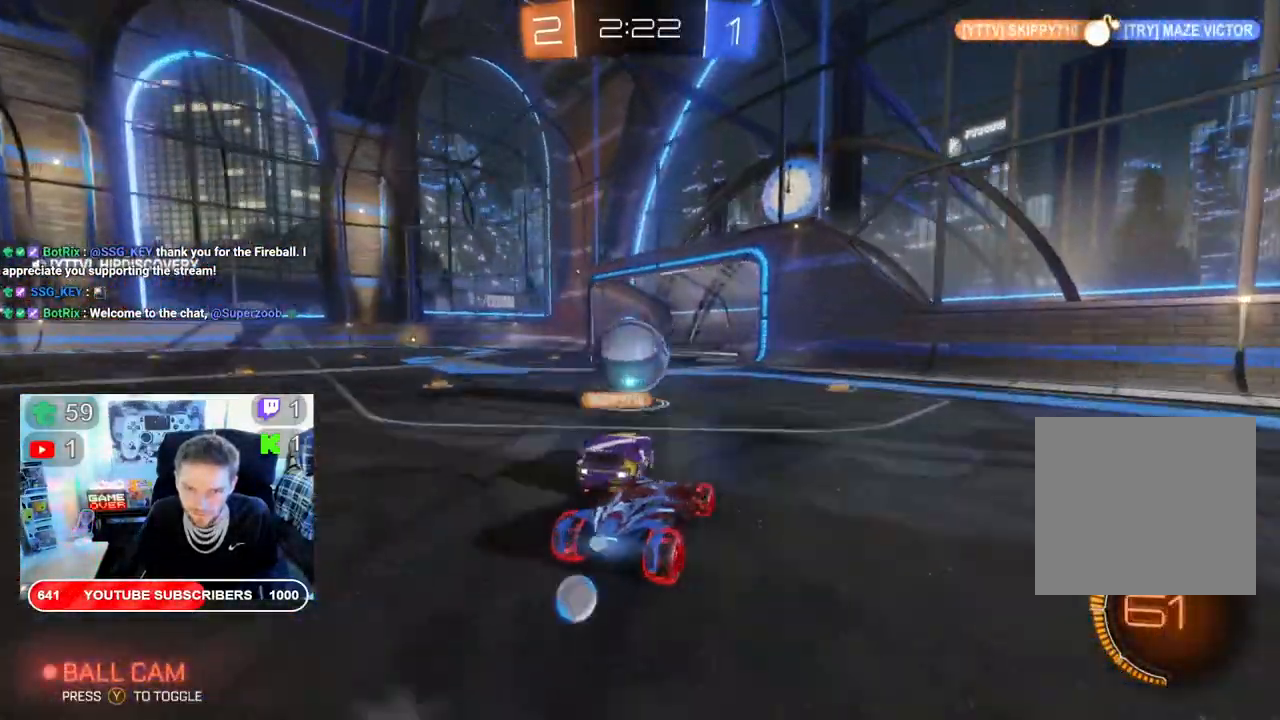
{"buttons": ["B", "R2"], "left_stick": "left", "right_stick": "center", "events": [[333, "left_stick", "left"]]}
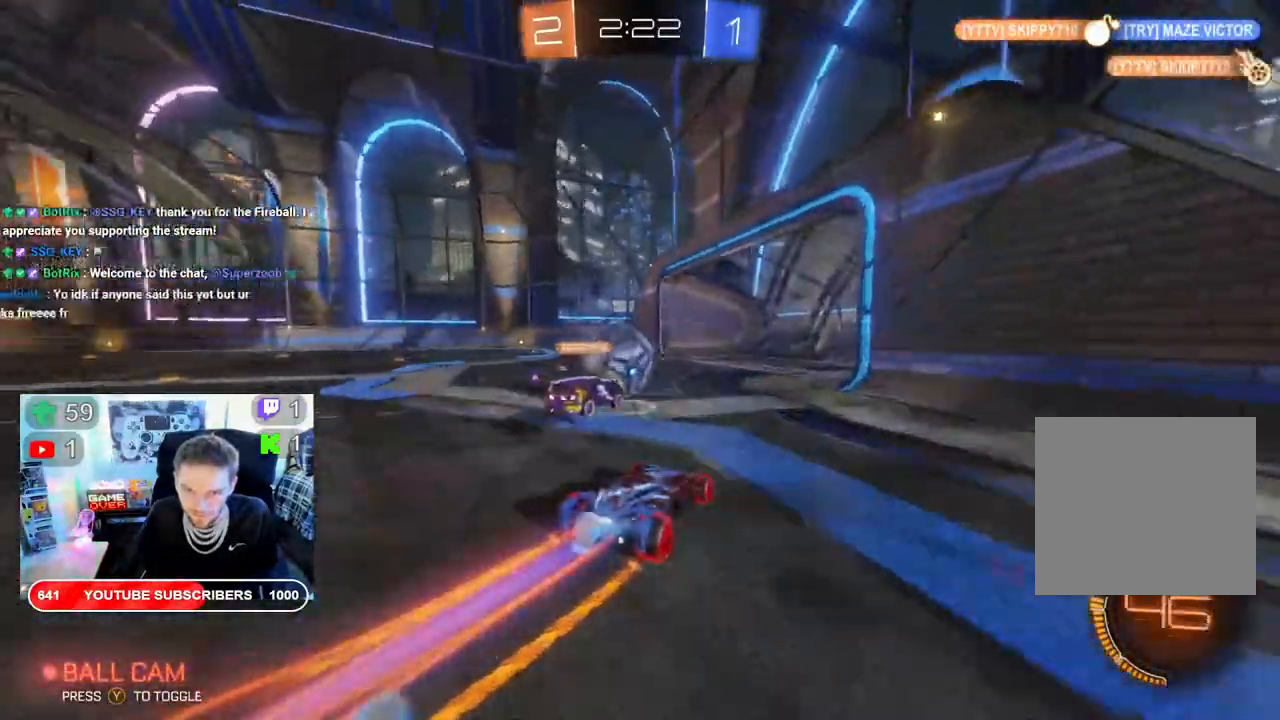
{"buttons": ["B", "R2"], "left_stick": "down-left", "right_stick": "center", "events": [[450, "left_stick", "down-left"]]}
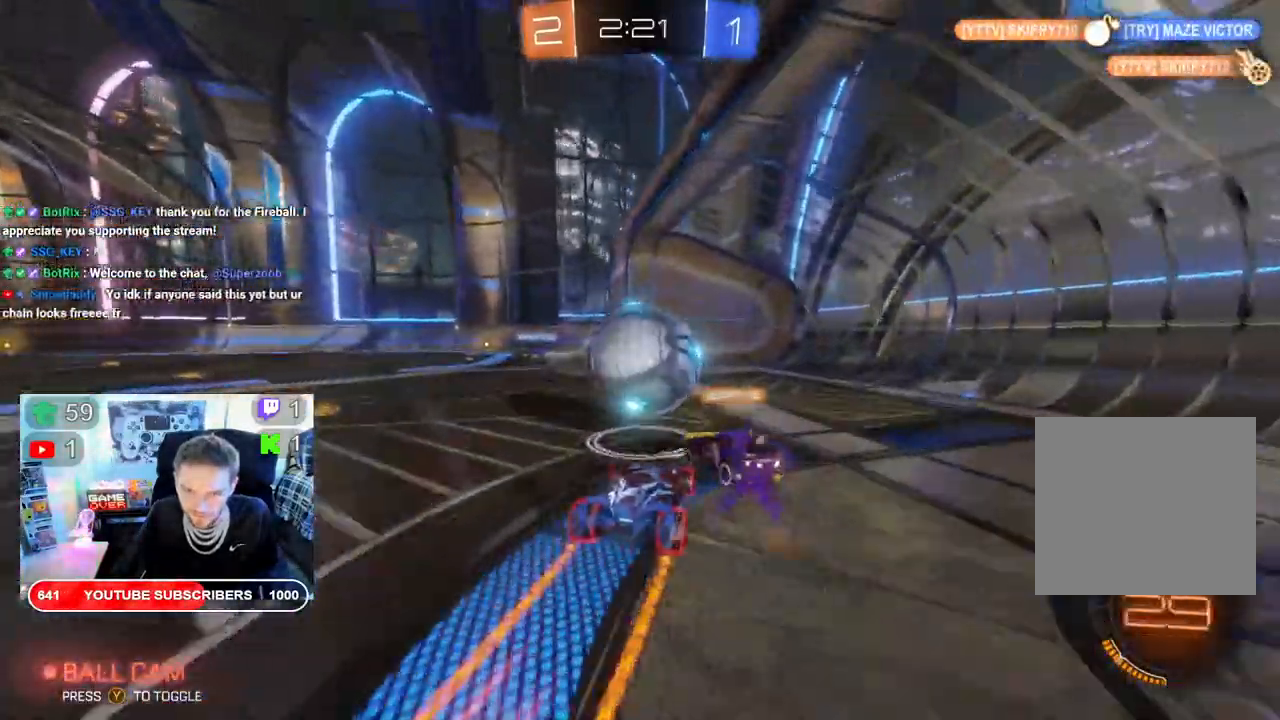
{"buttons": ["R2"], "left_stick": "center", "right_stick": "center", "events": [[50, "B", "up"], [217, "left_stick", "left"], [267, "B", "down"], [317, "B", "up"], [350, "left_stick", "center"]]}
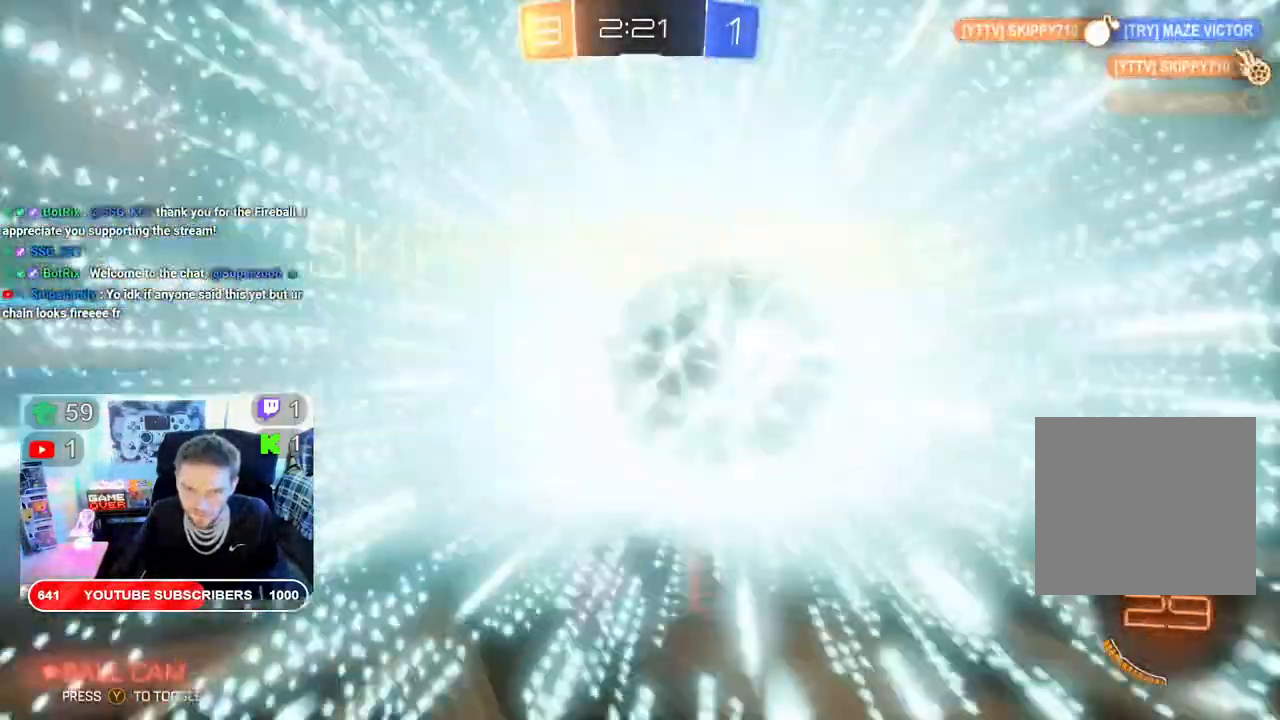
{"buttons": [], "left_stick": "center", "right_stick": "center", "events": [[350, "R2", "up"]]}
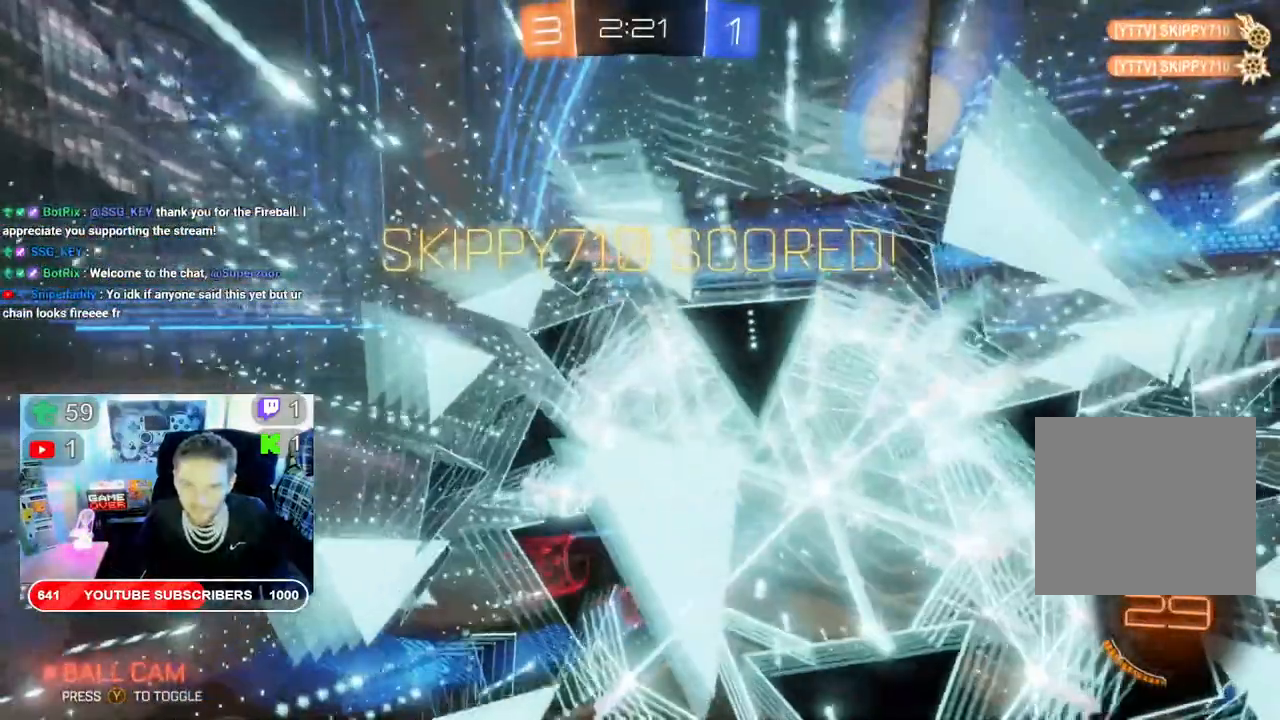
{"buttons": [], "left_stick": "center", "right_stick": "center", "events": []}
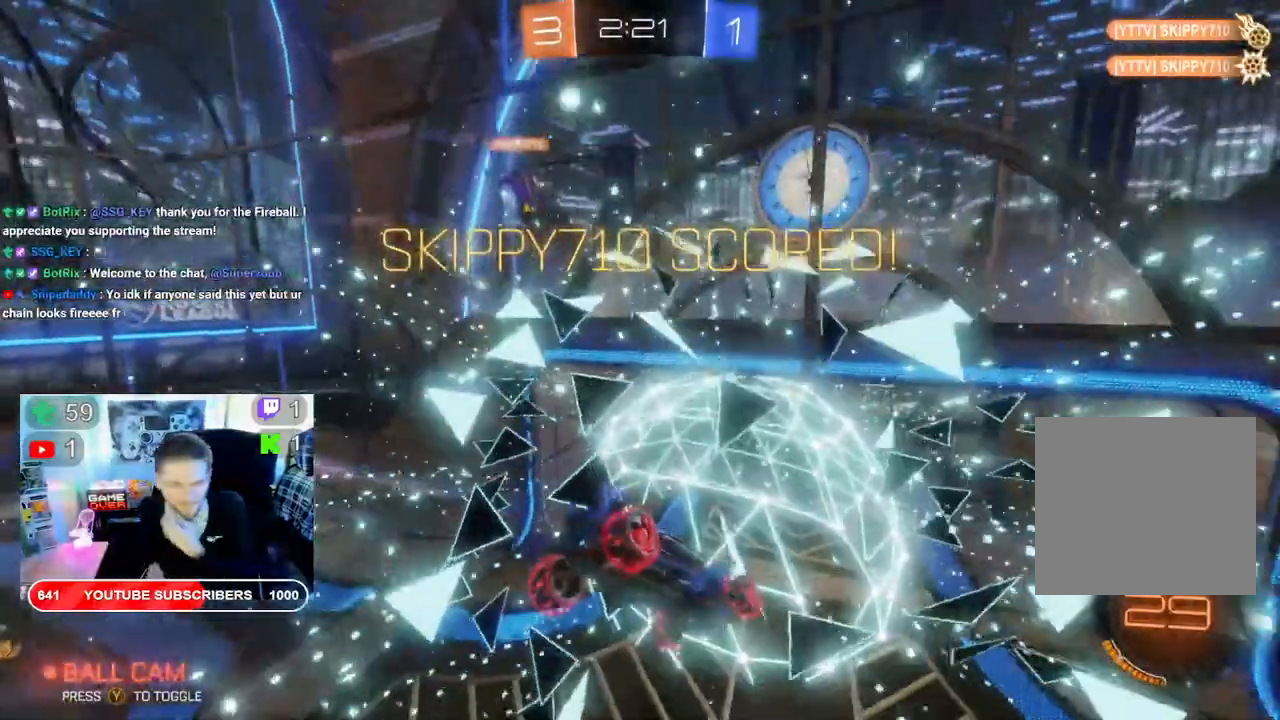
{"buttons": [], "left_stick": "center", "right_stick": "center", "events": []}
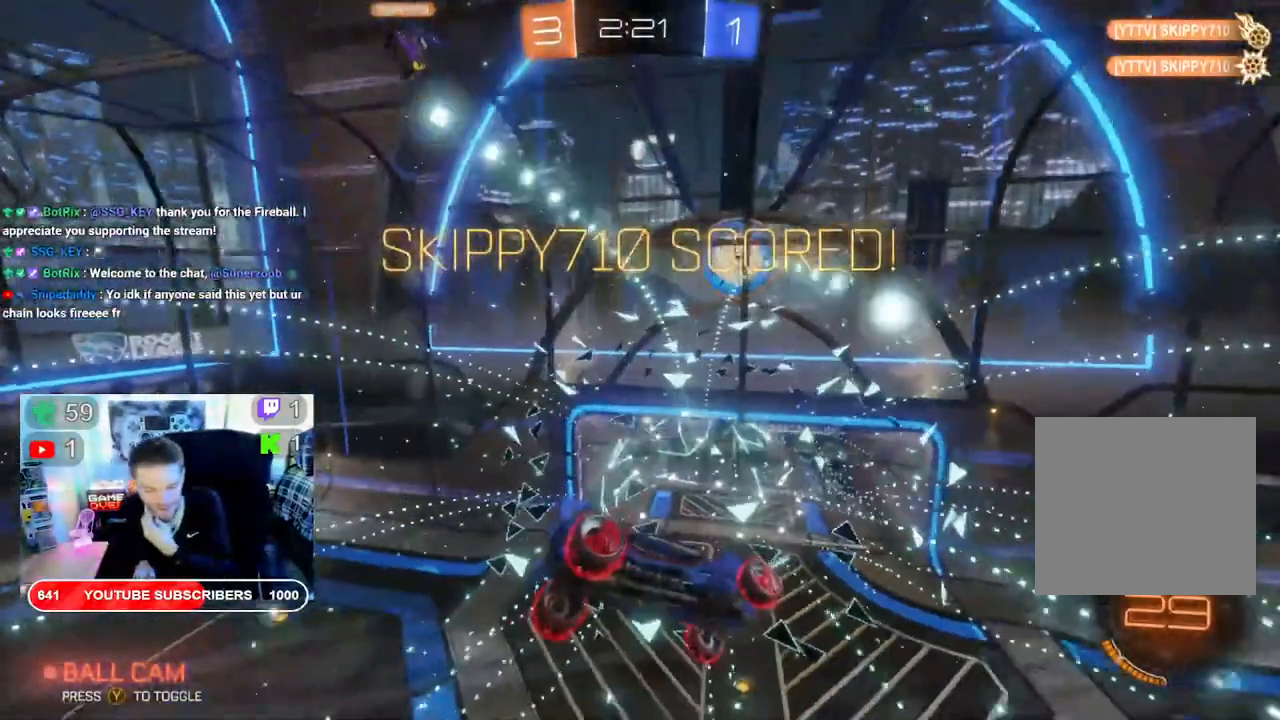
{"buttons": [], "left_stick": "center", "right_stick": "center", "events": []}
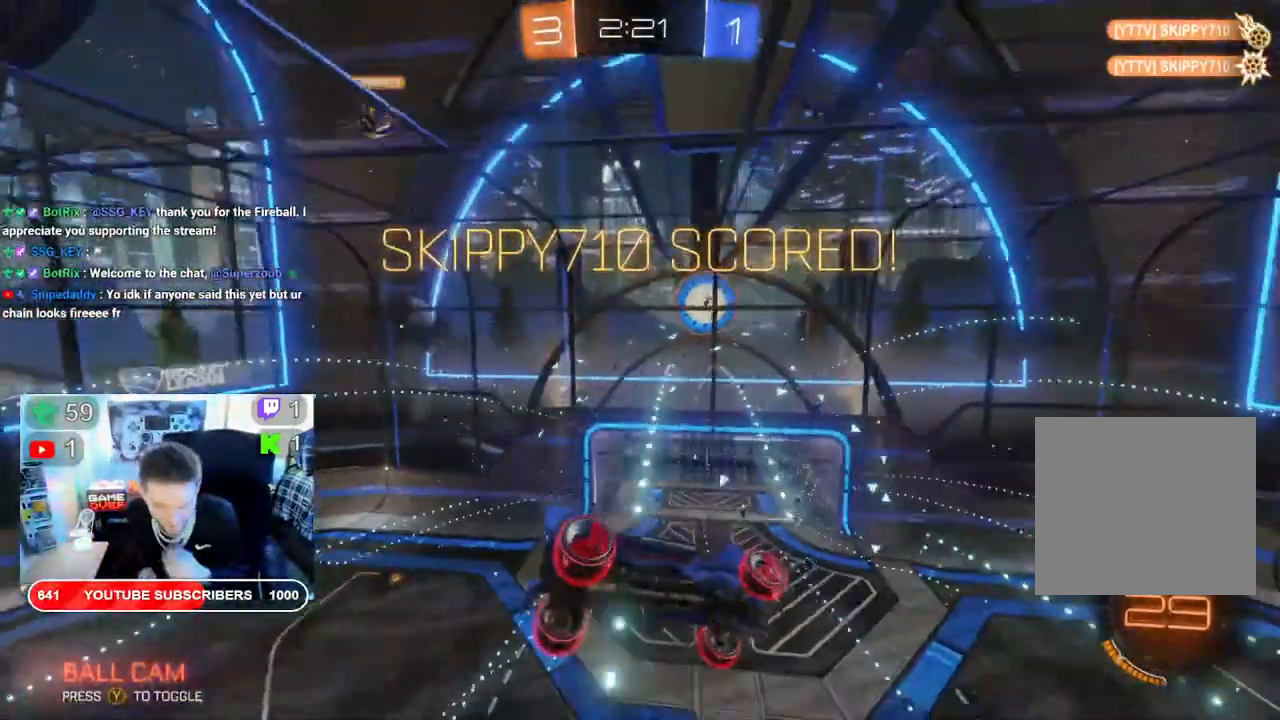
{"buttons": [], "left_stick": "center", "right_stick": "center", "events": []}
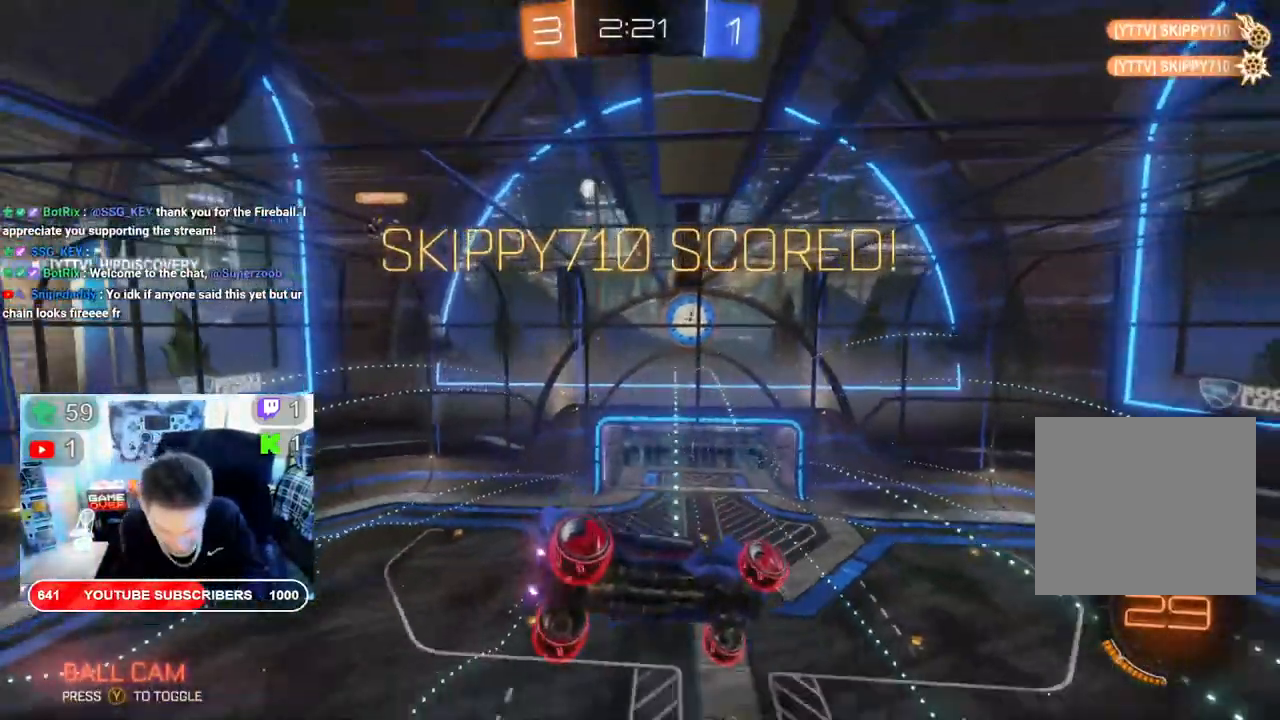
{"buttons": [], "left_stick": "center", "right_stick": "center", "events": []}
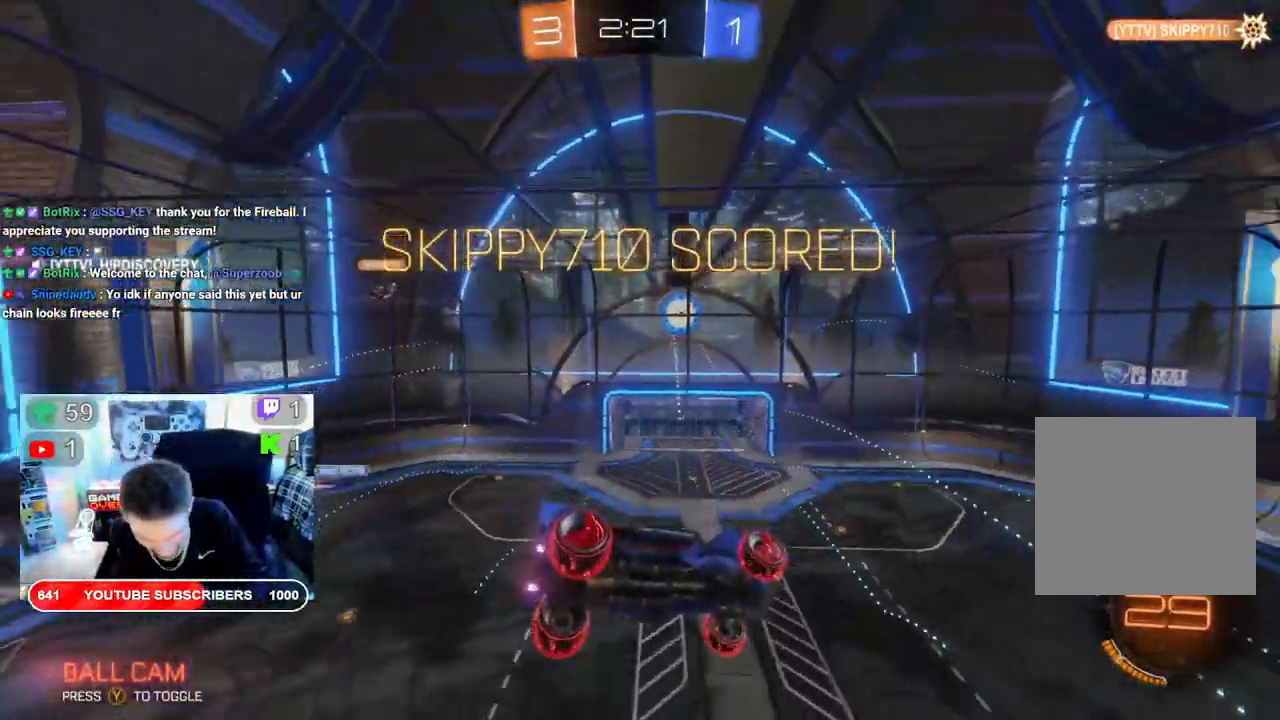
{"buttons": [], "left_stick": "center", "right_stick": "center", "events": []}
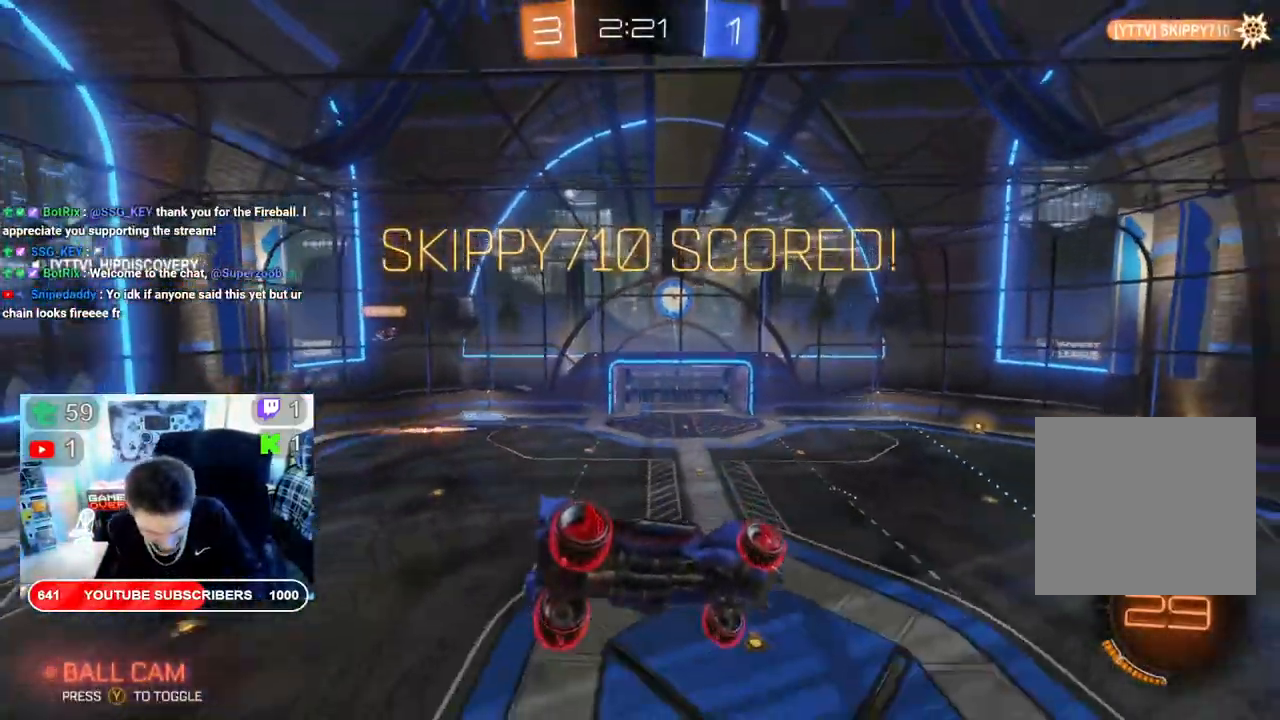
{"buttons": [], "left_stick": "center", "right_stick": "center", "events": []}
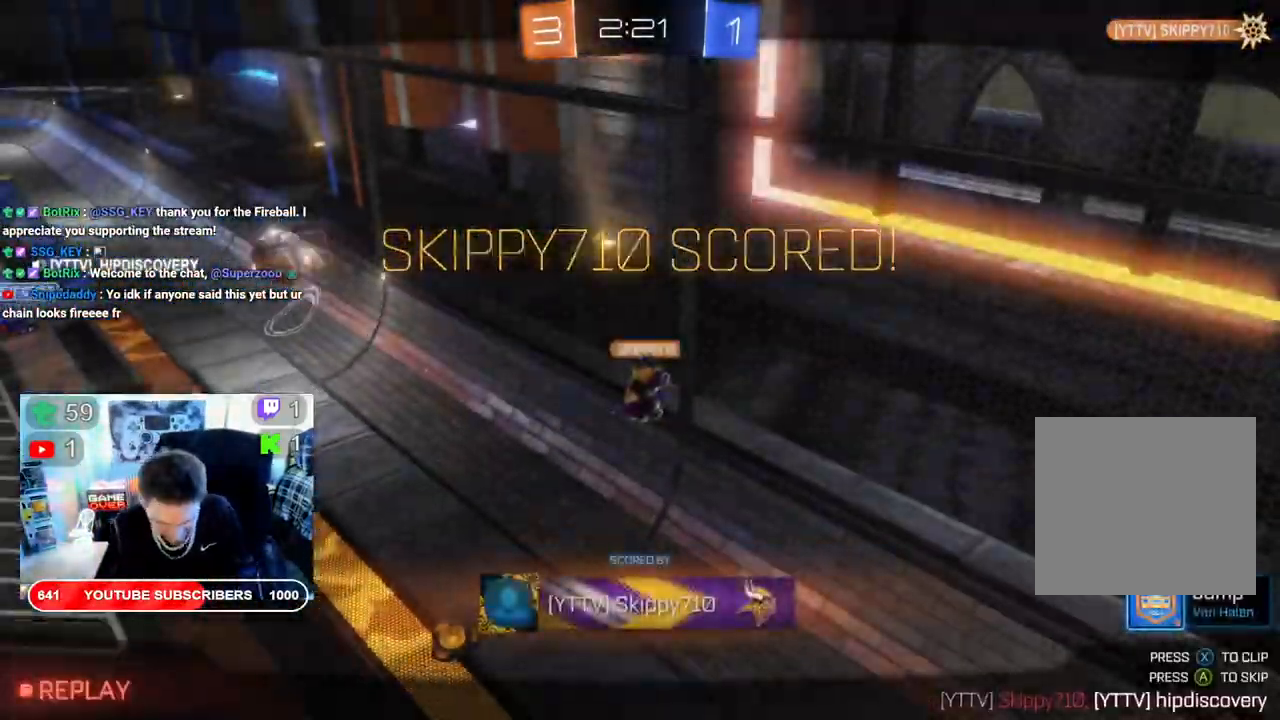
{"buttons": [], "left_stick": "center", "right_stick": "center", "events": []}
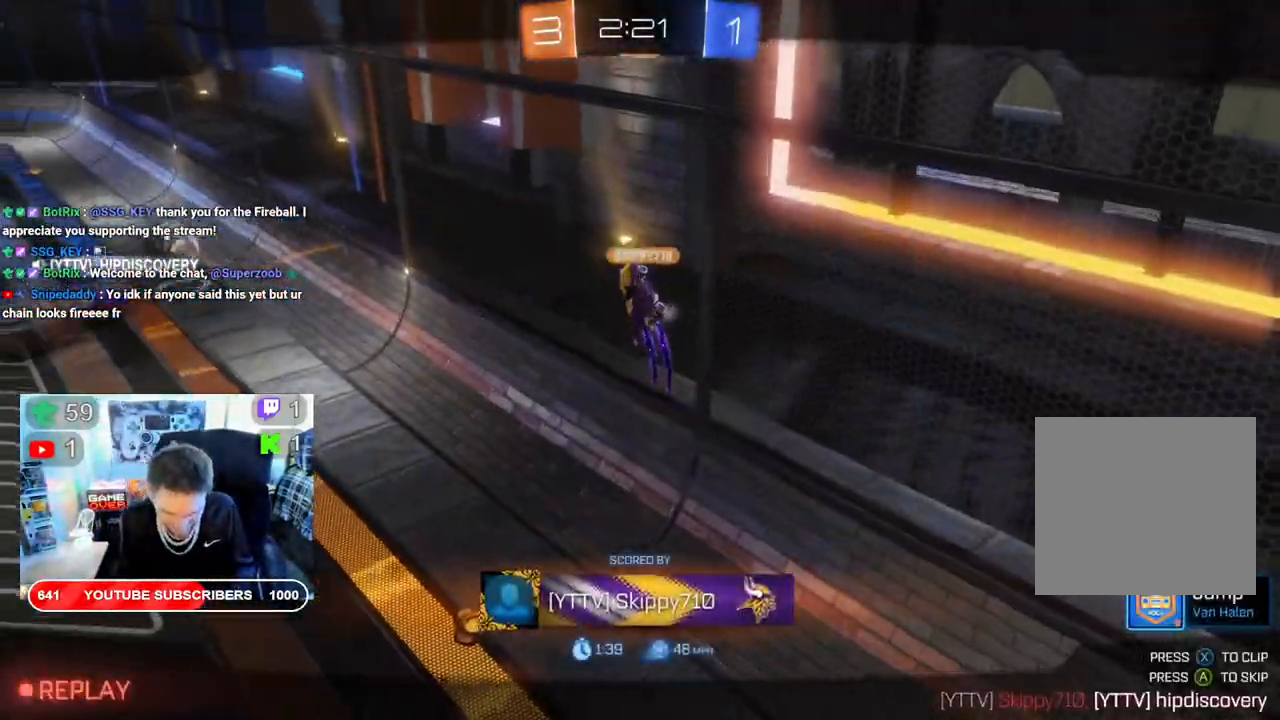
{"buttons": [], "left_stick": "center", "right_stick": "center", "events": []}
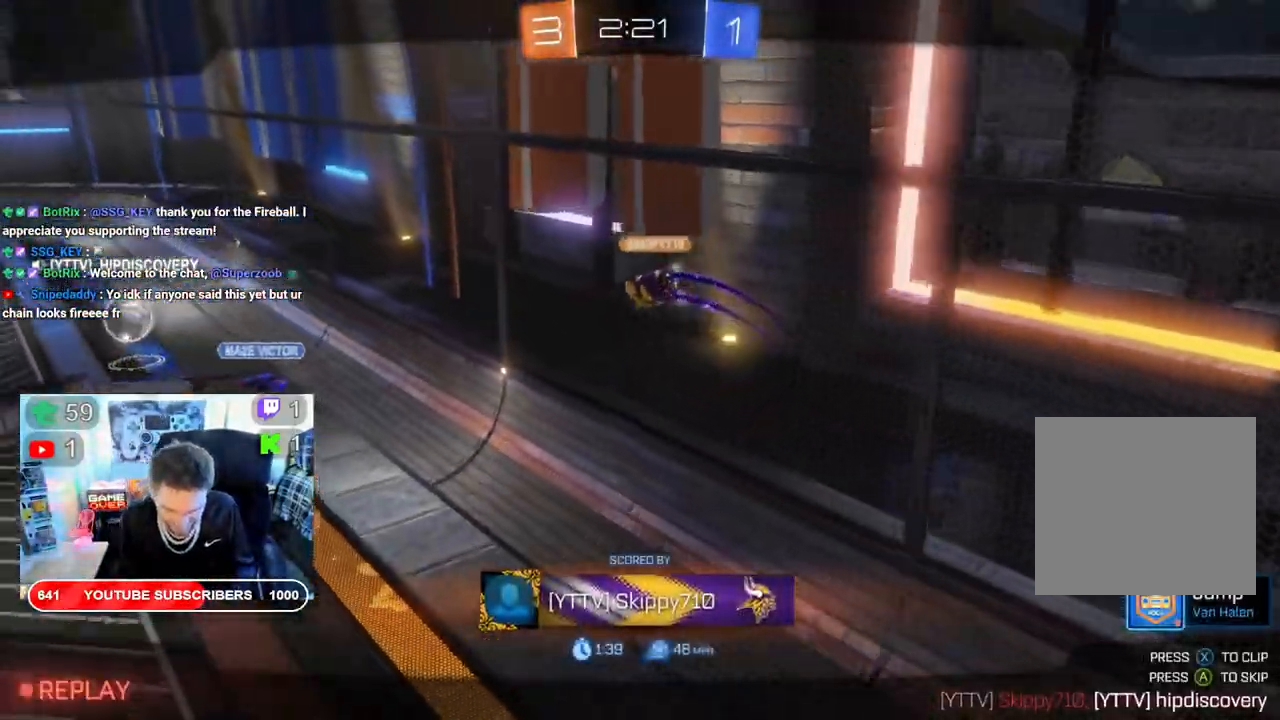
{"buttons": [], "left_stick": "center", "right_stick": "center", "events": []}
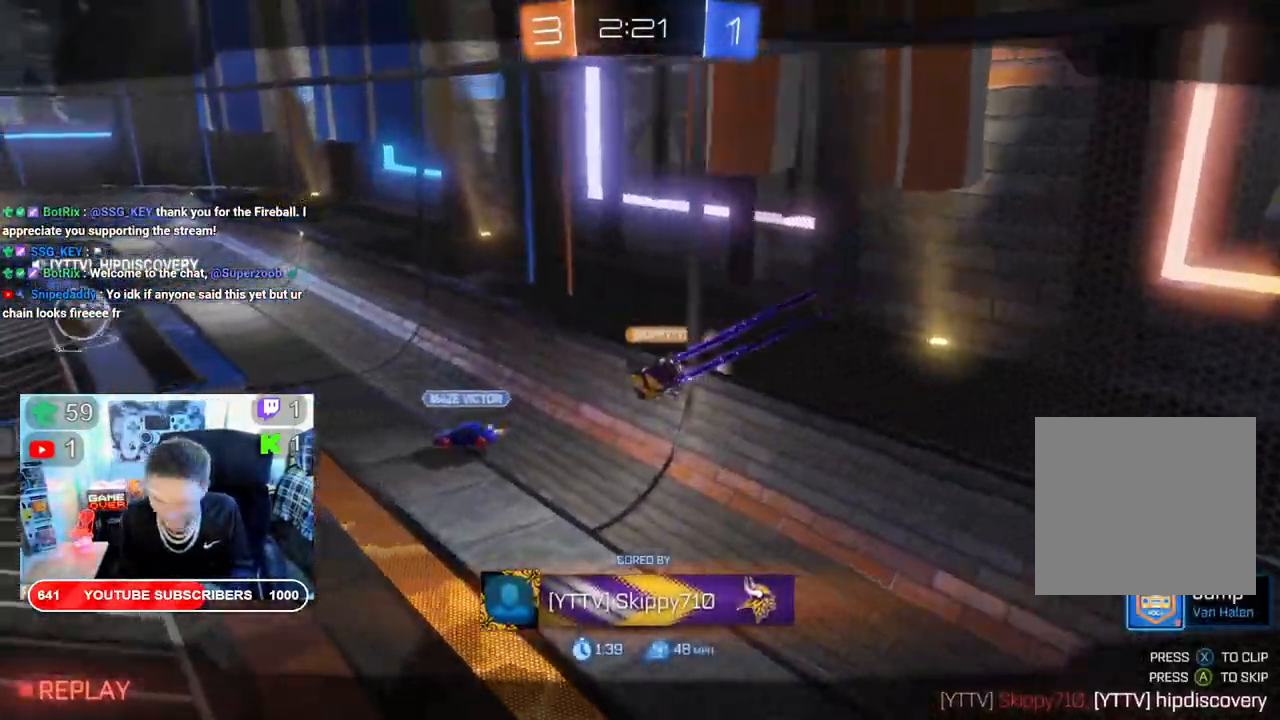
{"buttons": [], "left_stick": "center", "right_stick": "center", "events": [[67, "A", "down"], [200, "A", "up"]]}
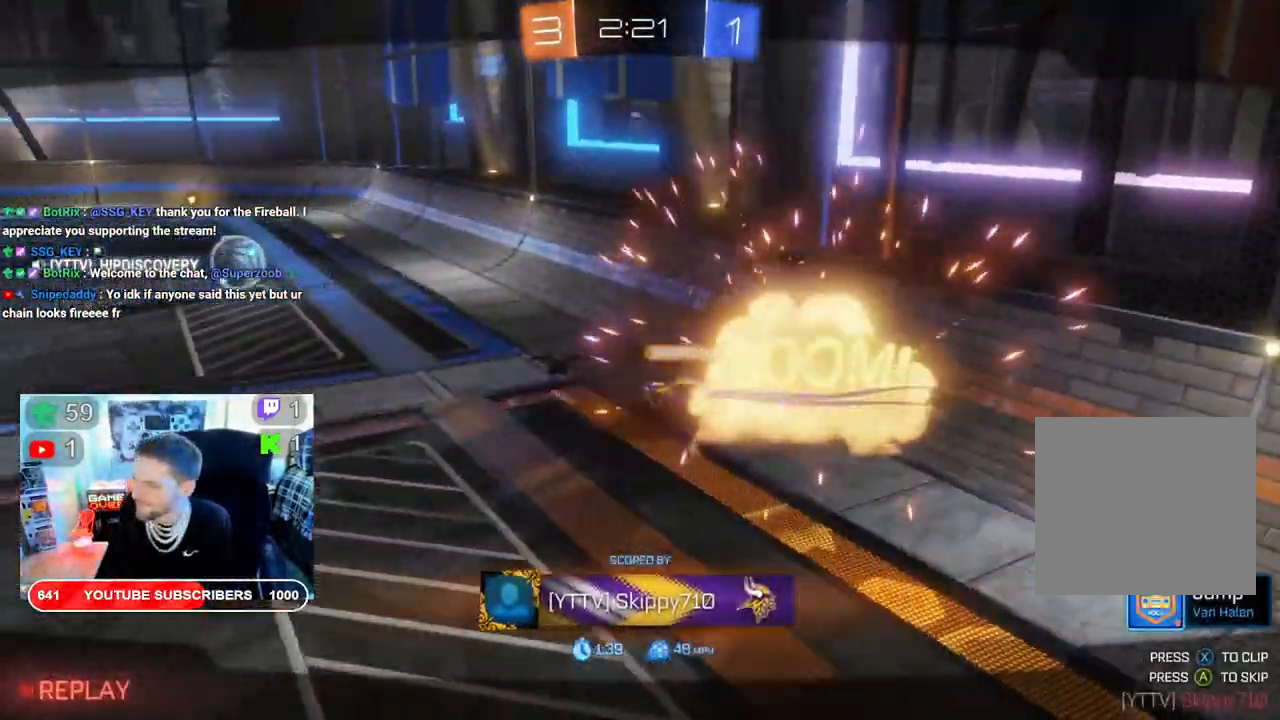
{"buttons": ["A"], "left_stick": "center", "right_stick": "center", "events": [[433, "A", "down"]]}
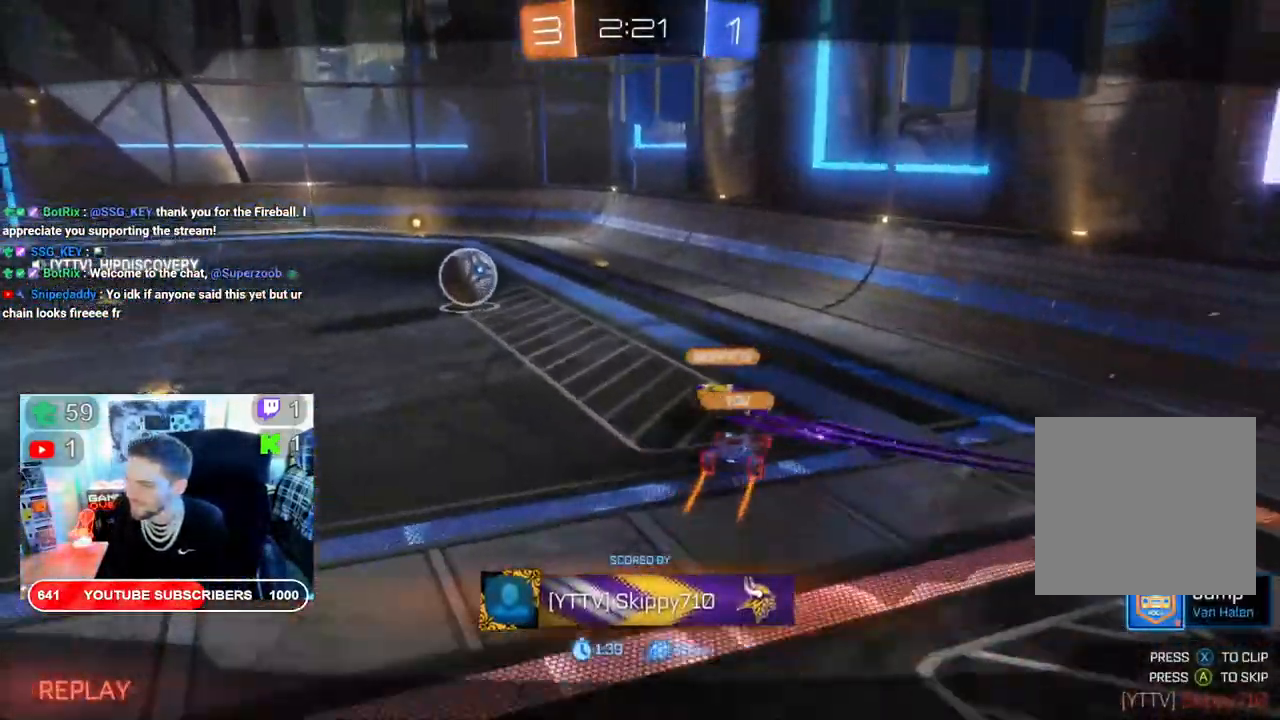
{"buttons": [], "left_stick": "center", "right_stick": "center", "events": [[67, "A", "up"], [217, "A", "down"], [383, "A", "up"]]}
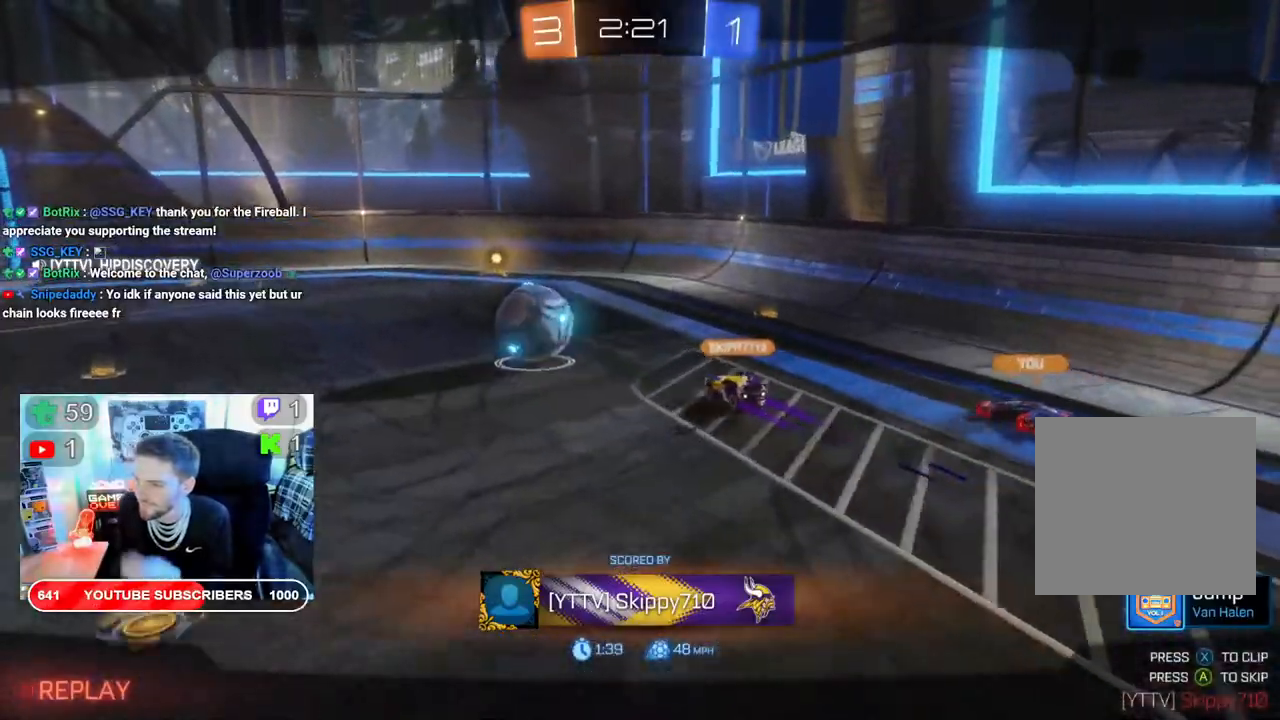
{"buttons": [], "left_stick": "center", "right_stick": "center", "events": [[100, "A", "down"], [233, "A", "up"]]}
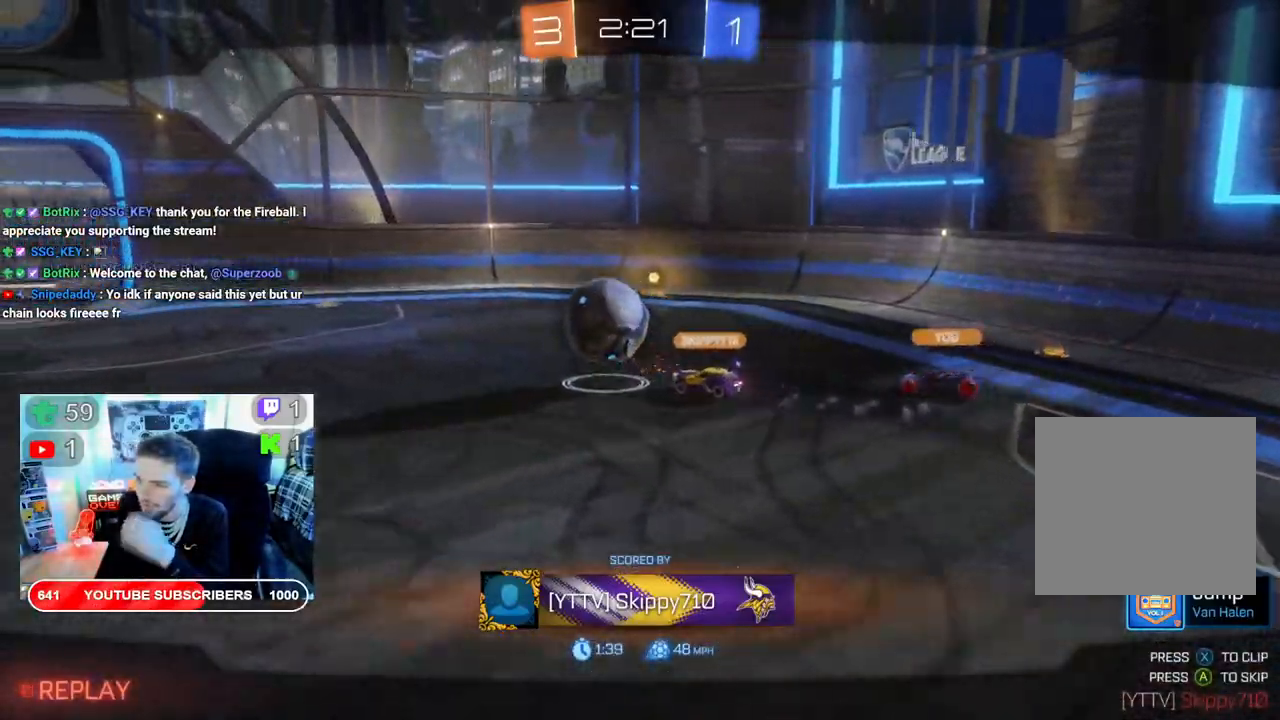
{"buttons": [], "left_stick": "center", "right_stick": "center", "events": []}
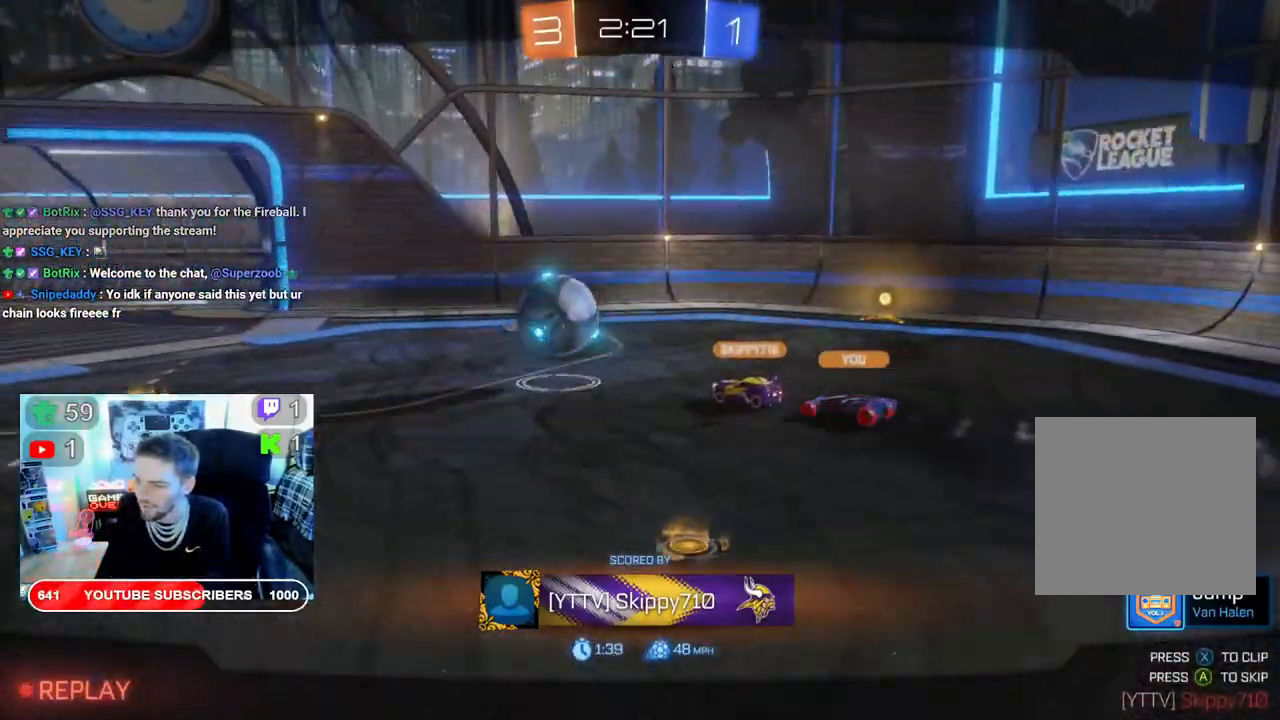
{"buttons": [], "left_stick": "center", "right_stick": "center", "events": []}
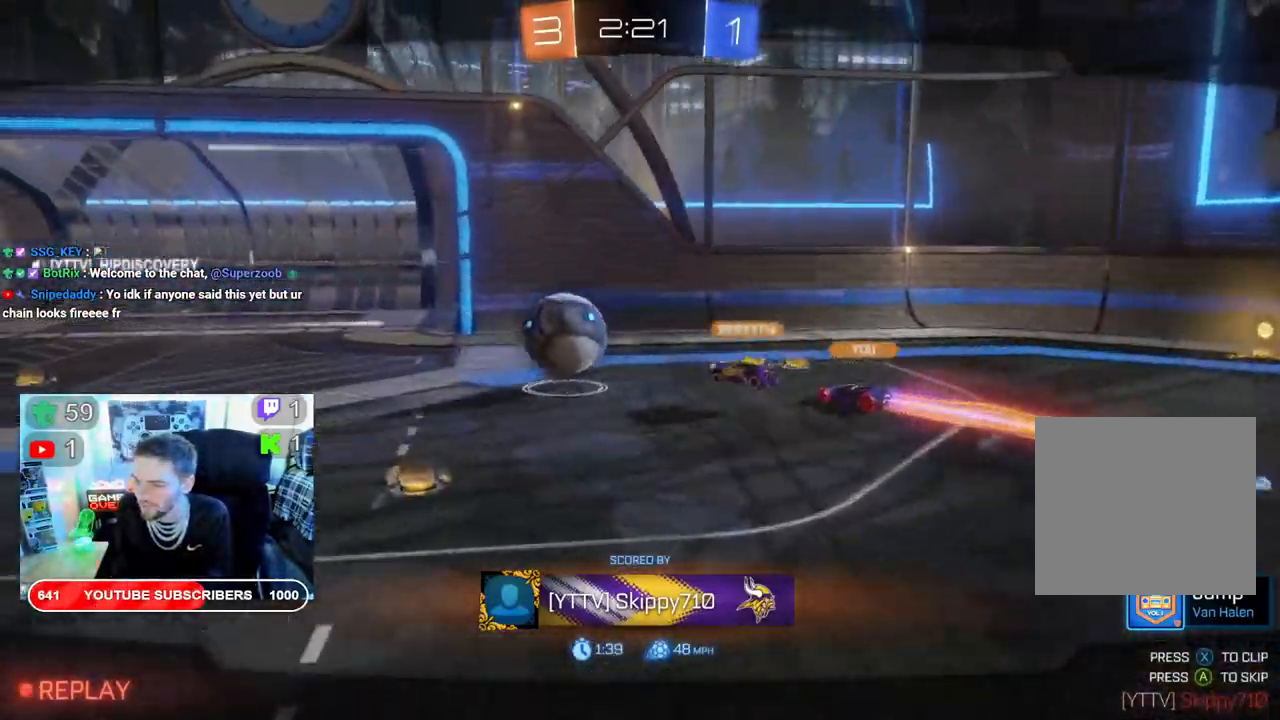
{"buttons": [], "left_stick": "center", "right_stick": "center", "events": []}
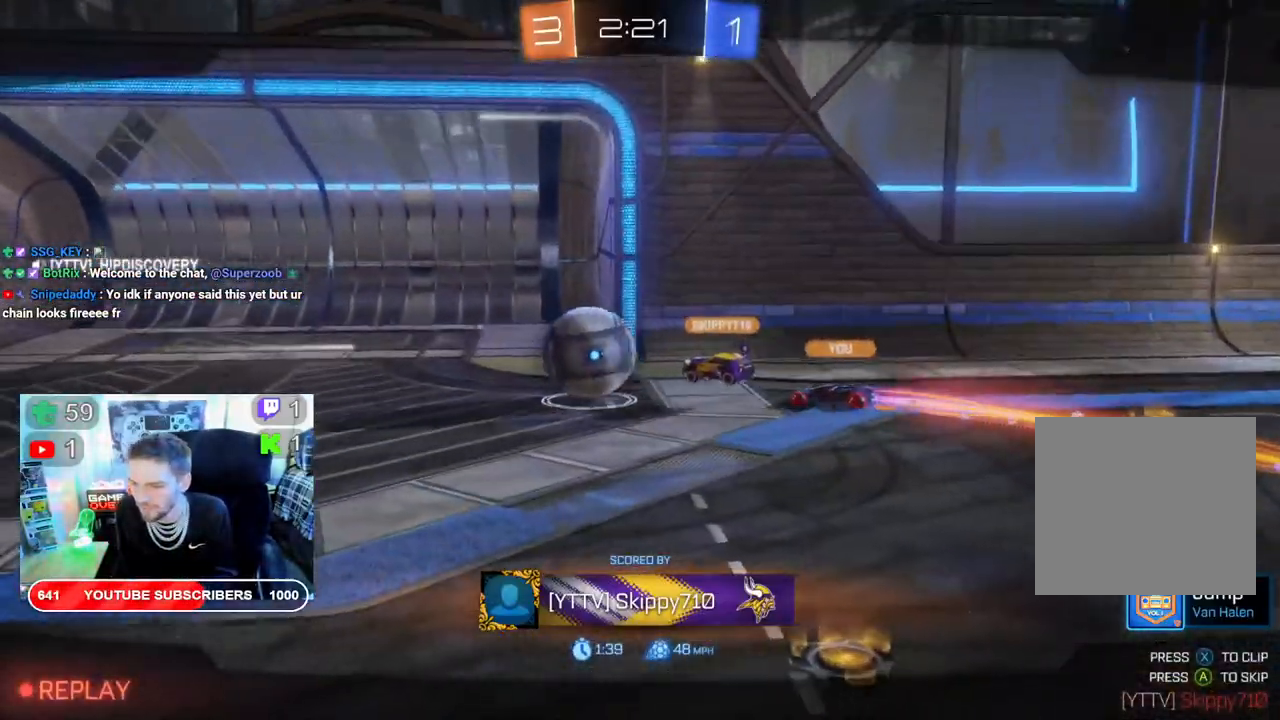
{"buttons": [], "left_stick": "center", "right_stick": "center", "events": []}
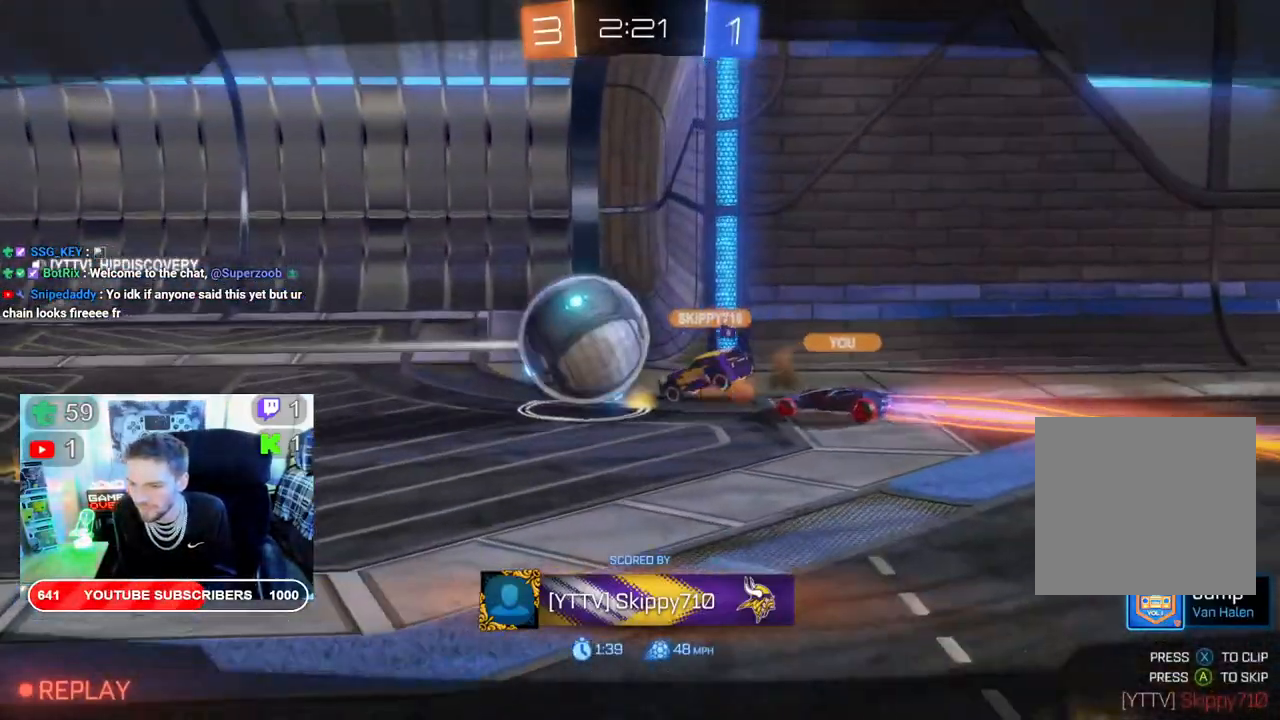
{"buttons": [], "left_stick": "center", "right_stick": "center", "events": []}
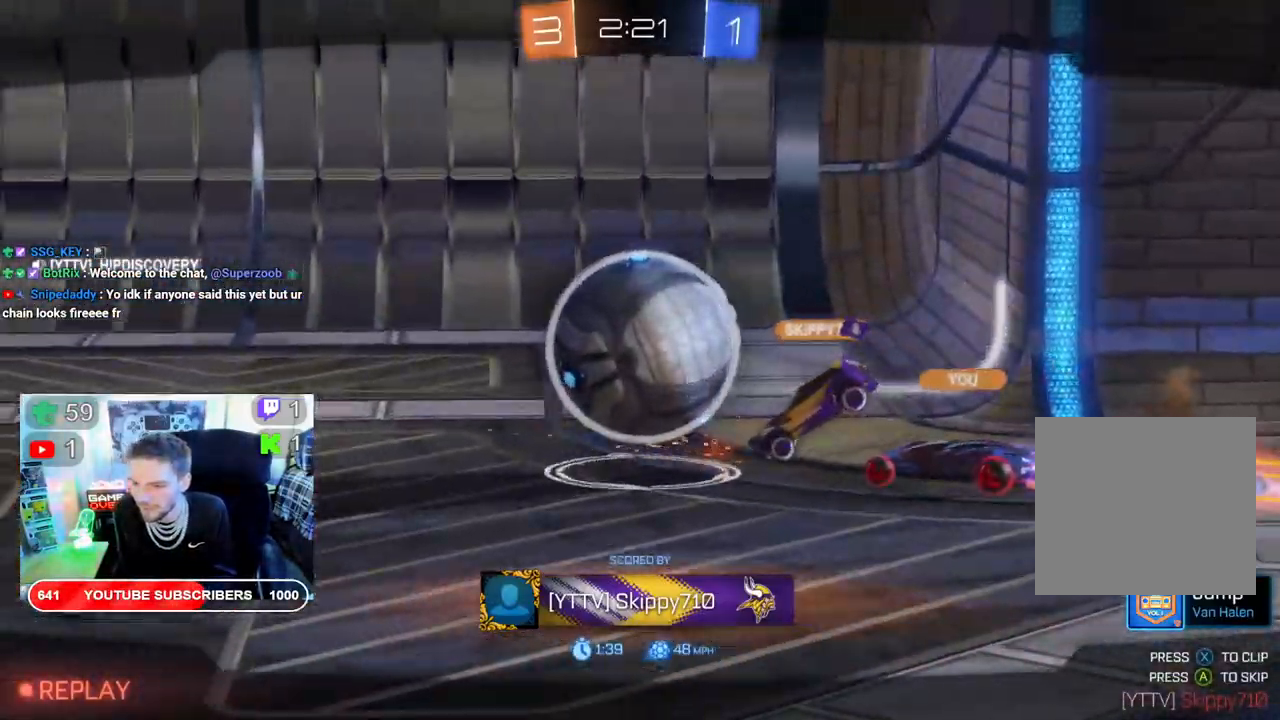
{"buttons": [], "left_stick": "center", "right_stick": "center", "events": []}
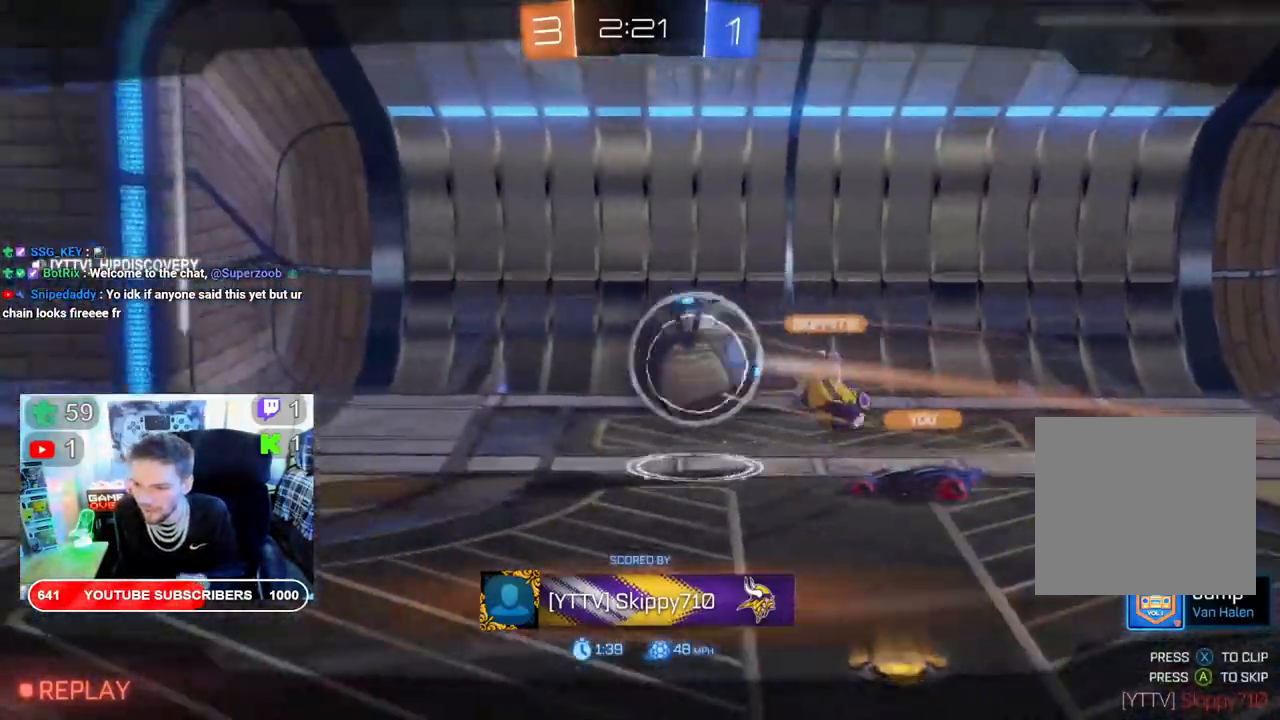
{"buttons": [], "left_stick": "center", "right_stick": "center", "events": []}
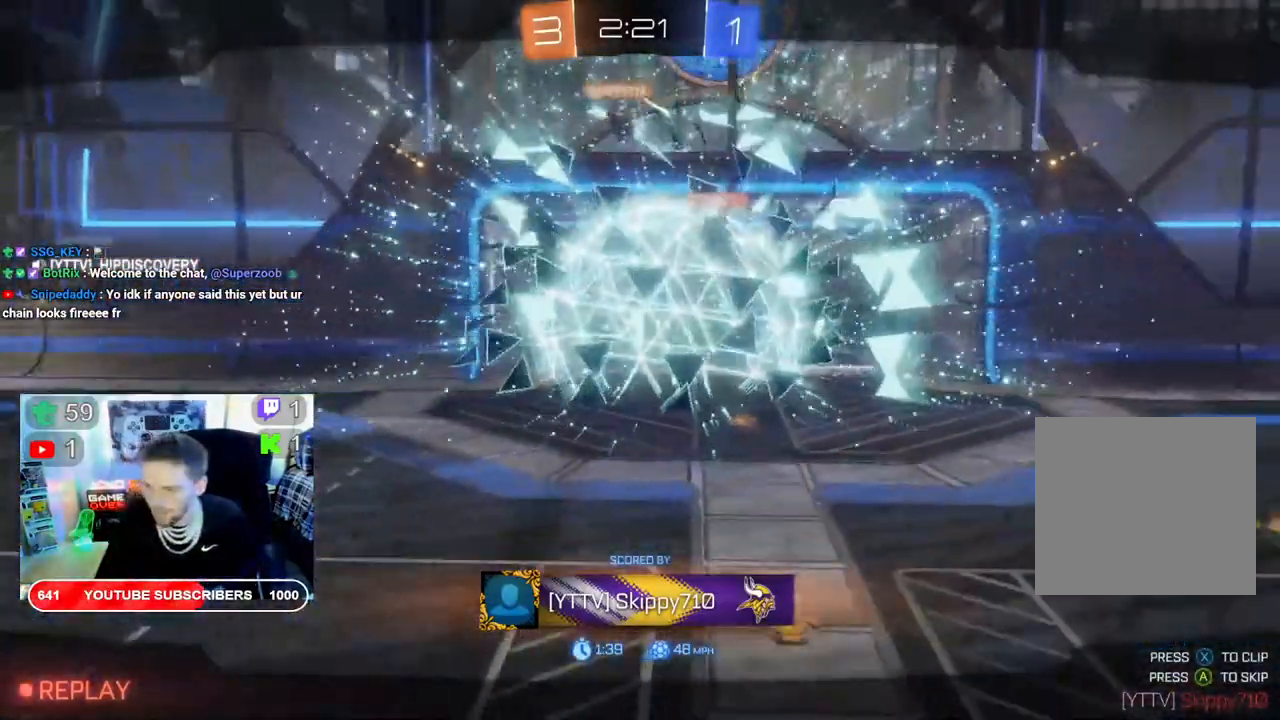
{"buttons": [], "left_stick": "center", "right_stick": "center", "events": []}
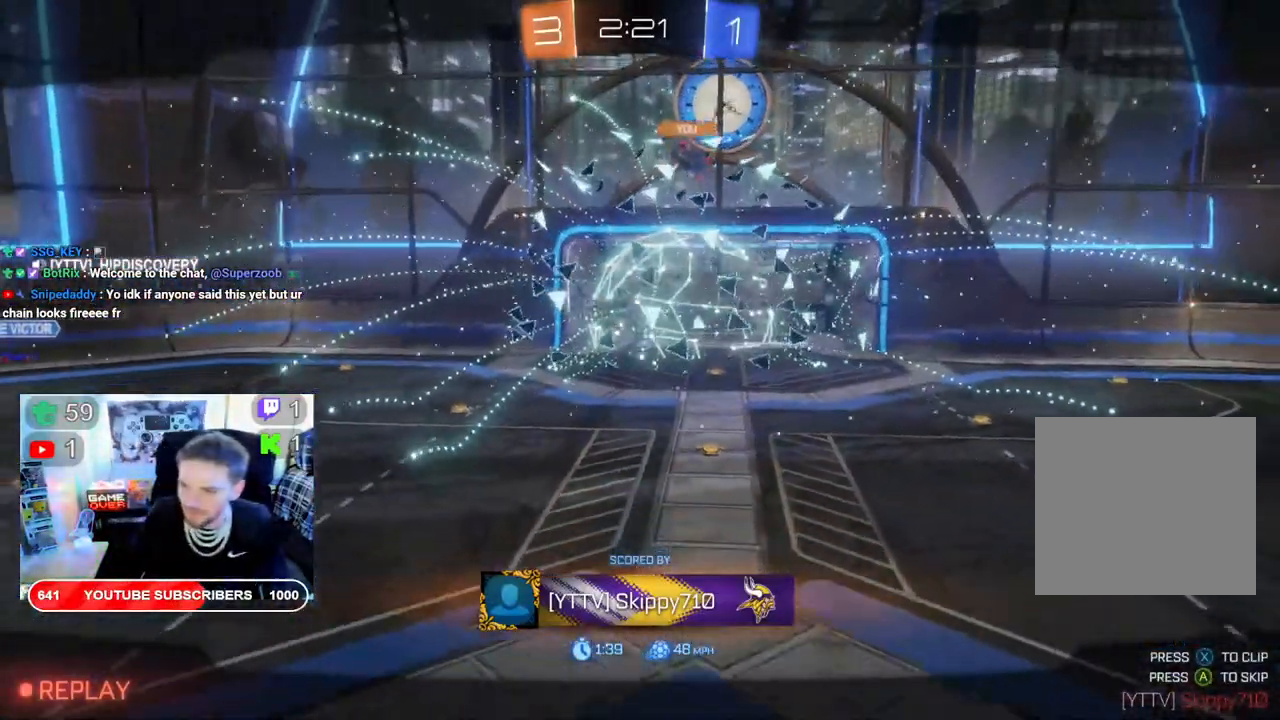
{"buttons": [], "left_stick": "center", "right_stick": "center", "events": []}
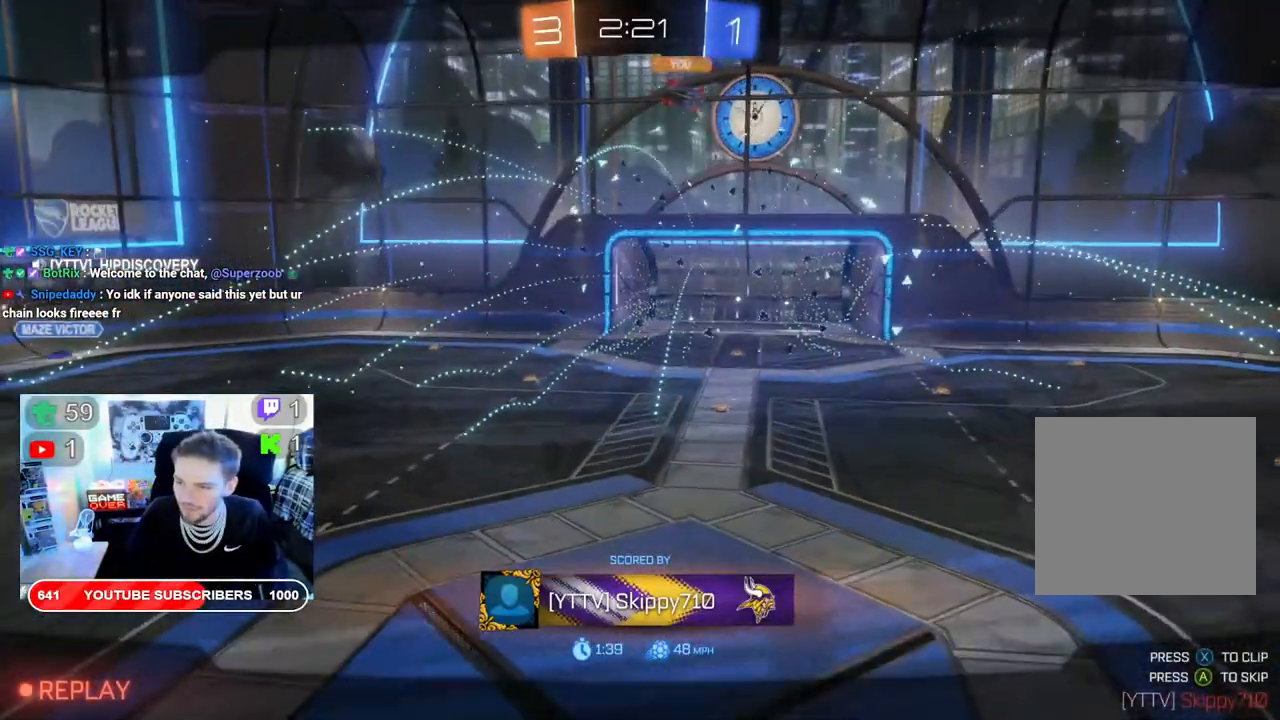
{"buttons": ["R2"], "left_stick": "center", "right_stick": "center", "events": [[100, "R2", "down"]]}